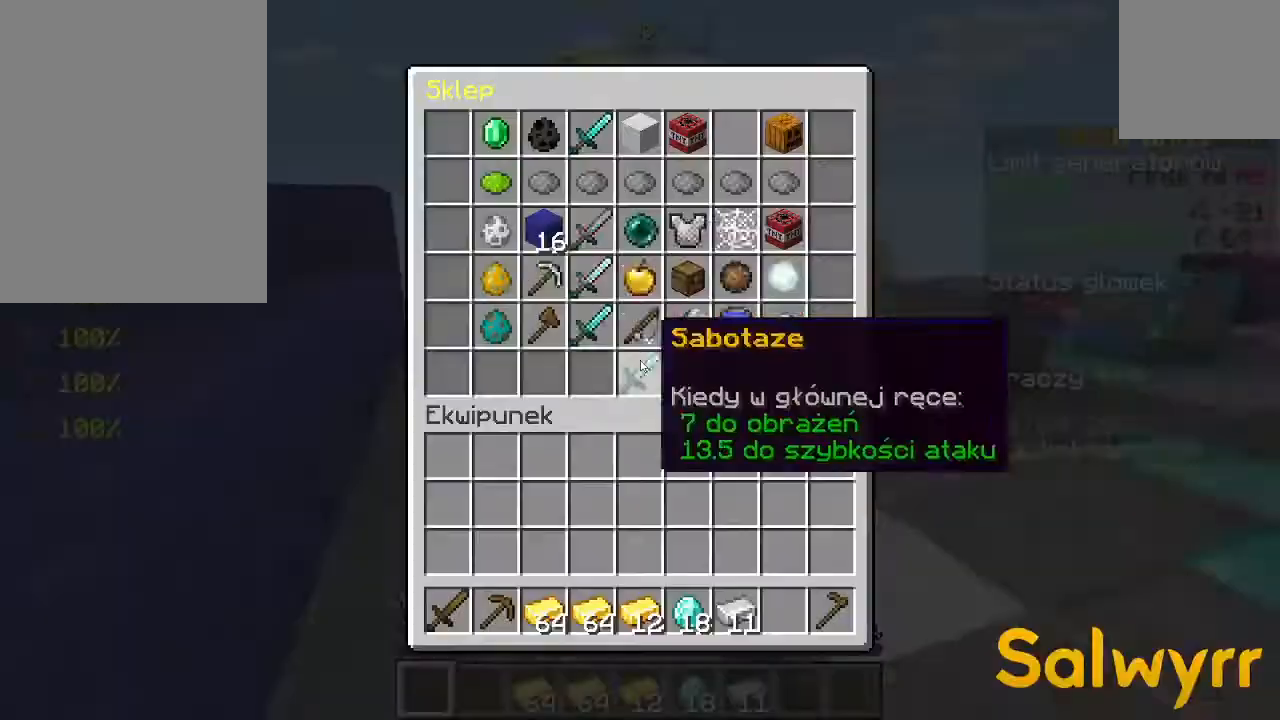
Gameplay with keyboard and mouse; each line is a JSON object with the keys and mouse buttons held at the frame after it. "events" lists presses ("down") and releases ("up") of "a", "d", "s", "space", "w", "mouse_left" and "mouse_right" between this image and that frame as [ms after this image, input, new state], when the widget could be followed in between. "mouse_left", "mouse_right" = the "left", "right" buttons of the "mouse" list. No other keys are recorded. Fast repeated clicks can show as one long hold. Not read: mouse_move.
{"keys": [], "mouse": [], "events": []}
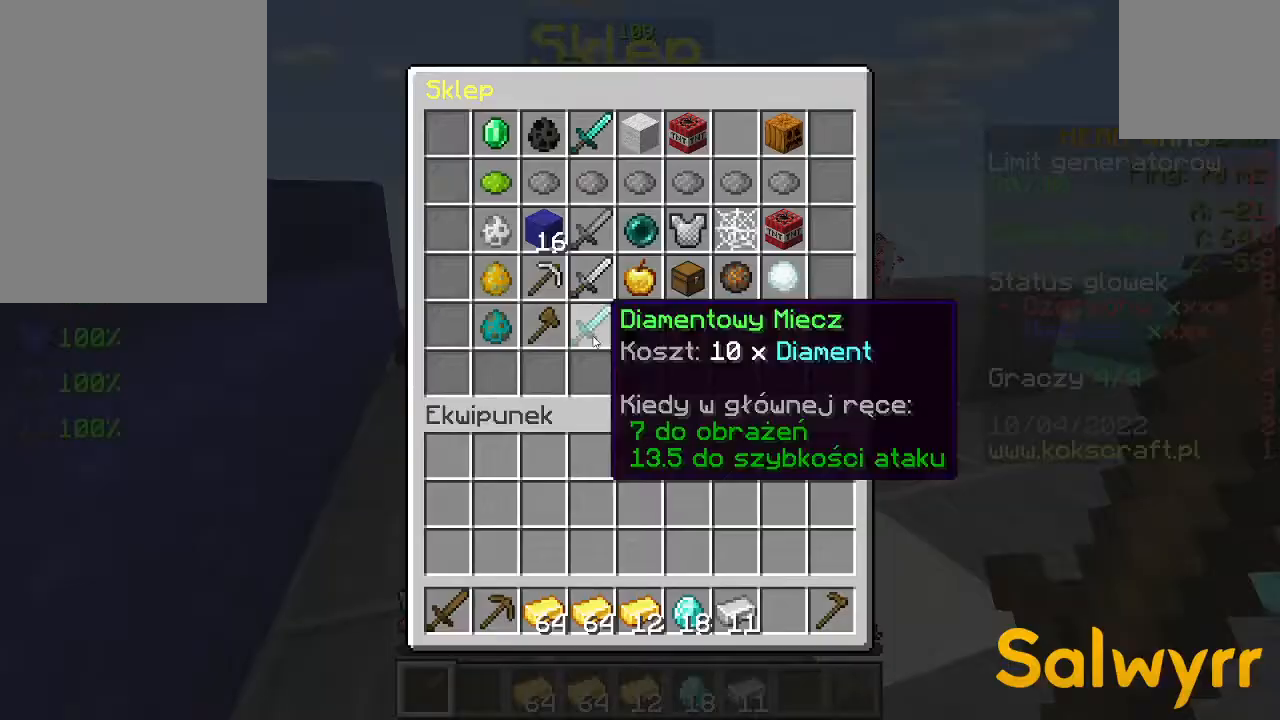
{"keys": ["w"], "mouse": [], "events": [[500, "w", "down"]]}
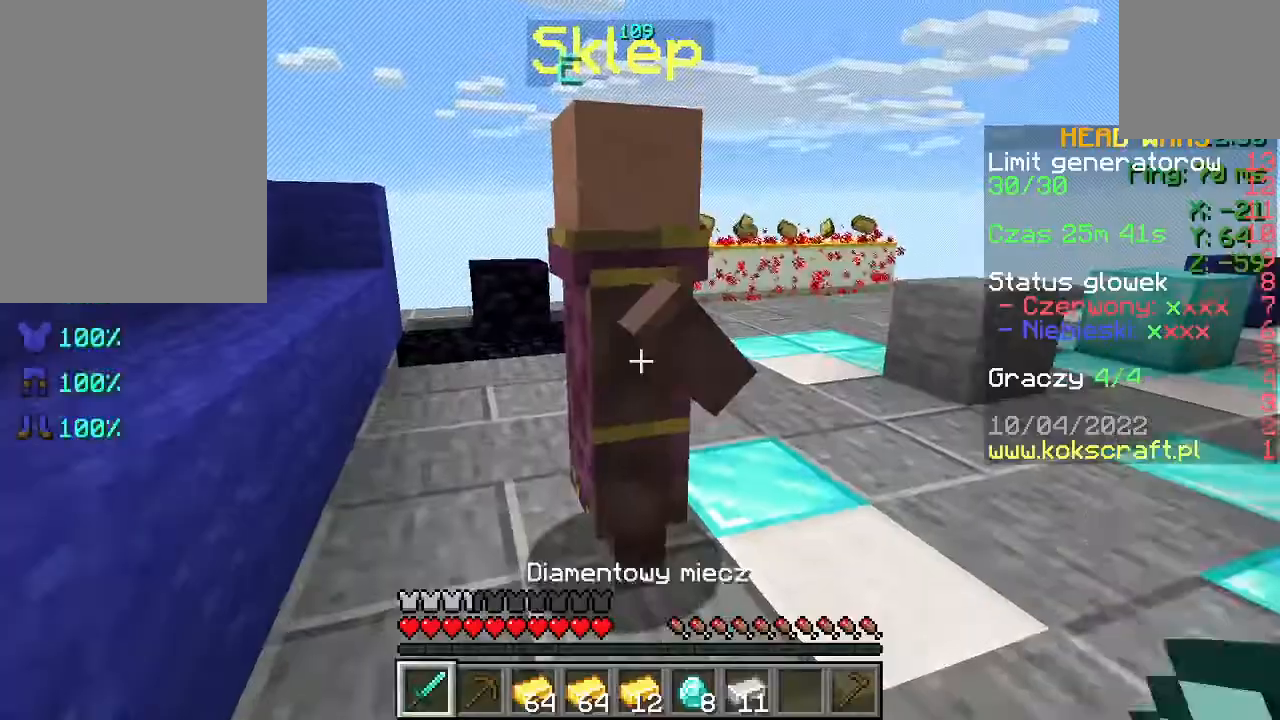
{"keys": ["space", "w"], "mouse": [], "events": [[100, "w", "up"], [167, "w", "down"], [367, "space", "down"]]}
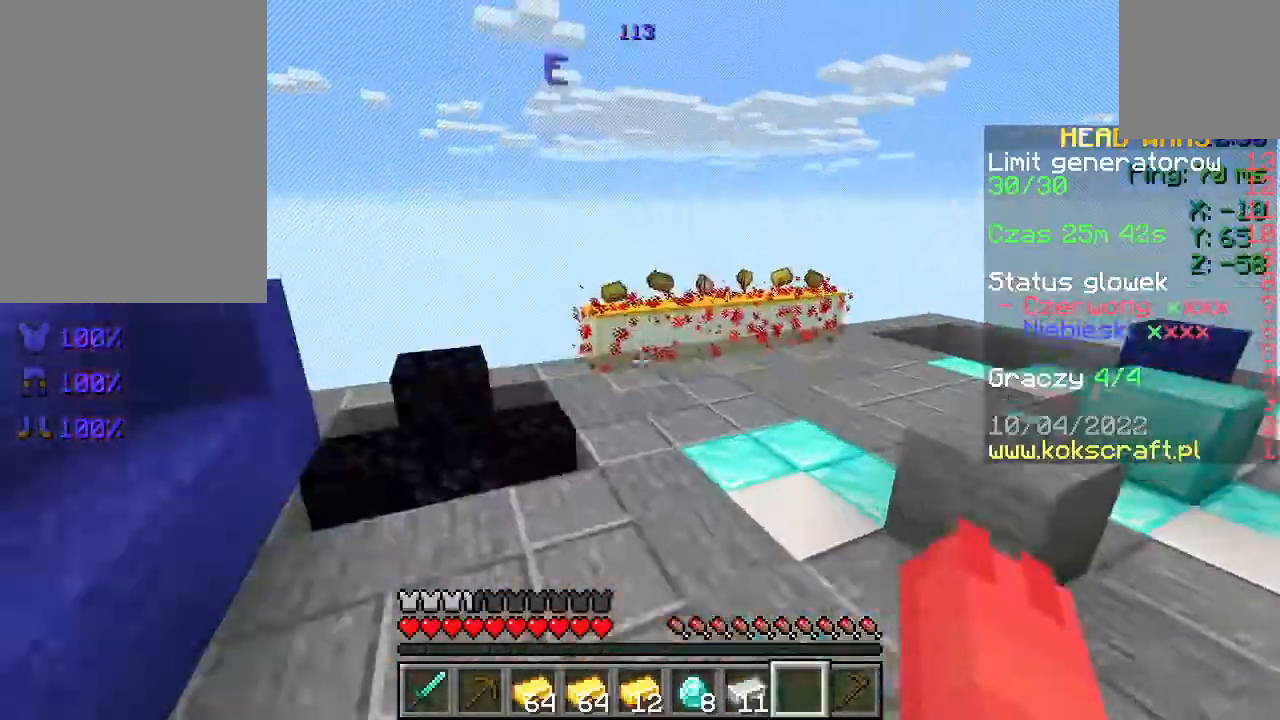
{"keys": ["w"], "mouse": [], "events": [[33, "space", "up"], [67, "d", "down"], [233, "d", "up"]]}
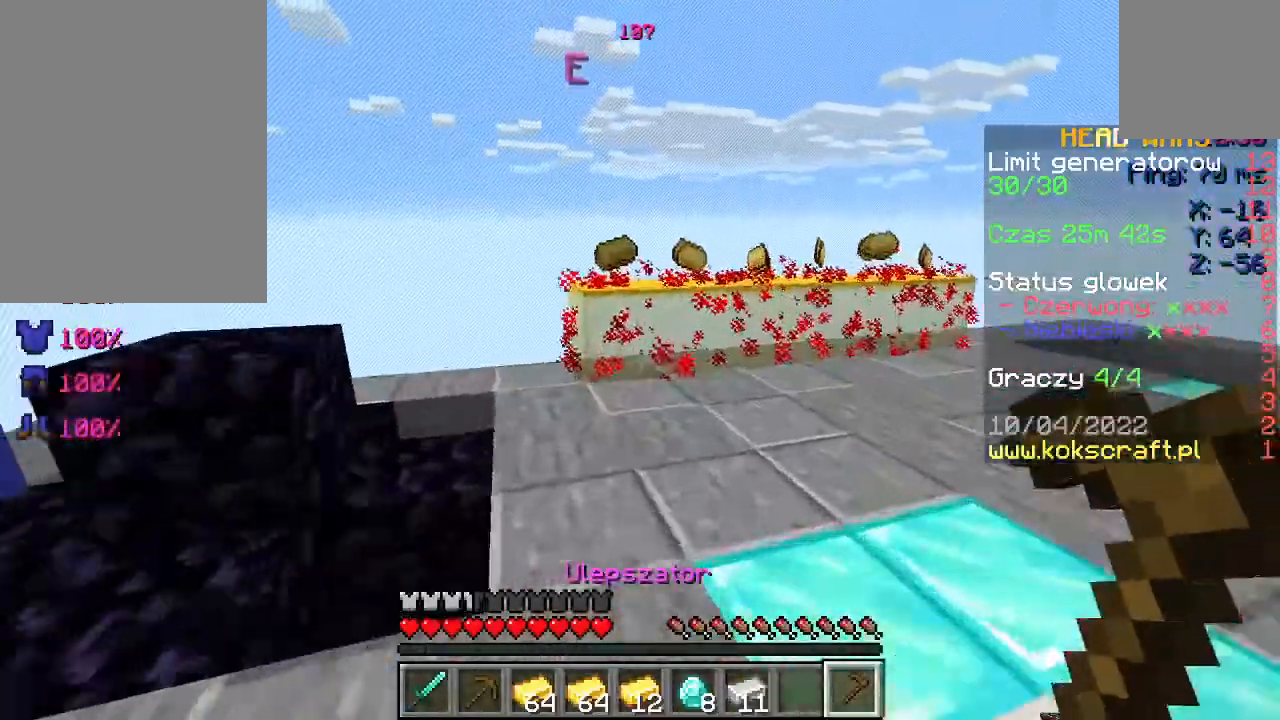
{"keys": [], "mouse": [], "events": [[267, "mouse_right", "down"], [333, "mouse_right", "up"], [333, "w", "up"]]}
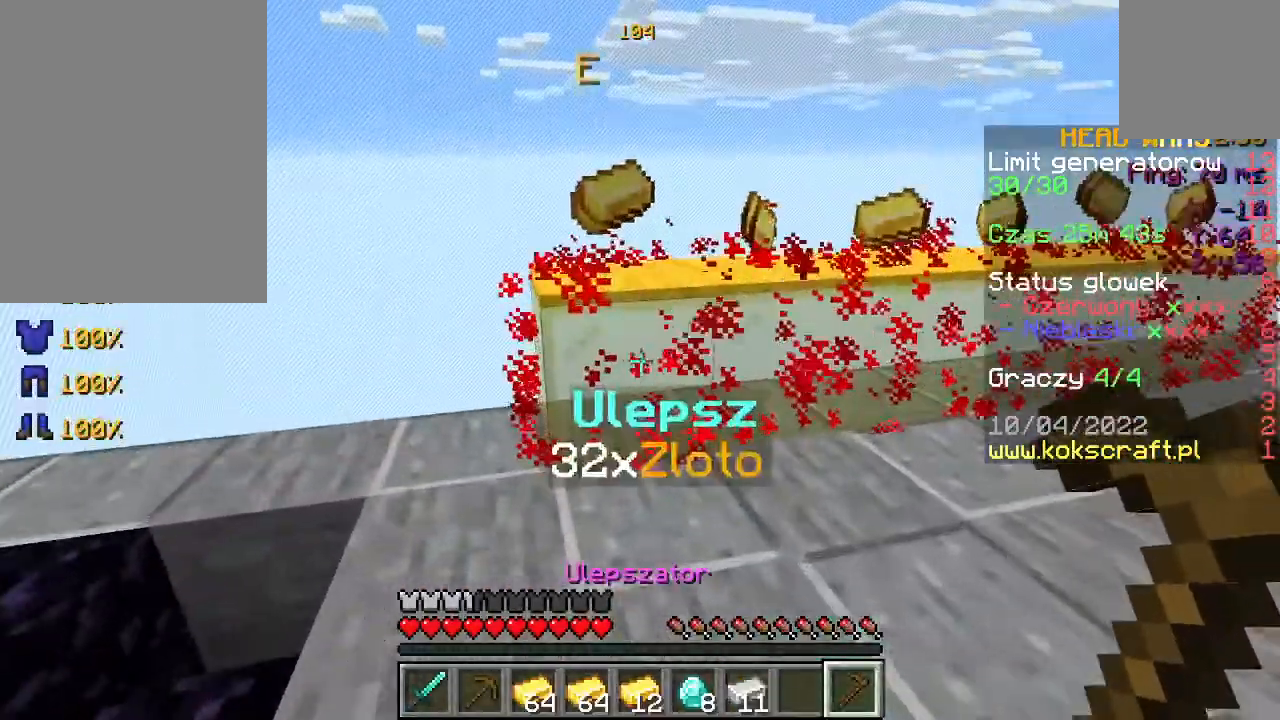
{"keys": [], "mouse": [], "events": [[200, "mouse_right", "down"], [300, "mouse_right", "up"], [367, "w", "down"], [500, "w", "up"]]}
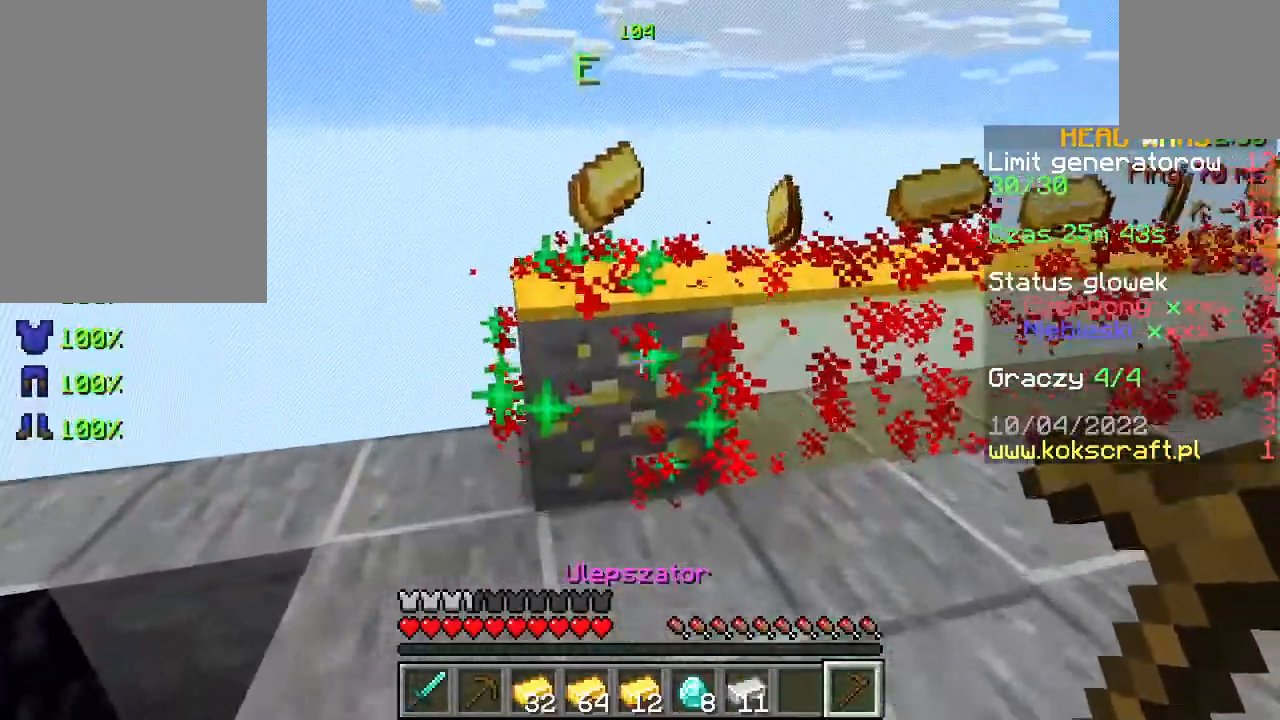
{"keys": [], "mouse": ["right"], "events": [[167, "mouse_right", "down"], [267, "mouse_right", "up"], [467, "mouse_right", "down"]]}
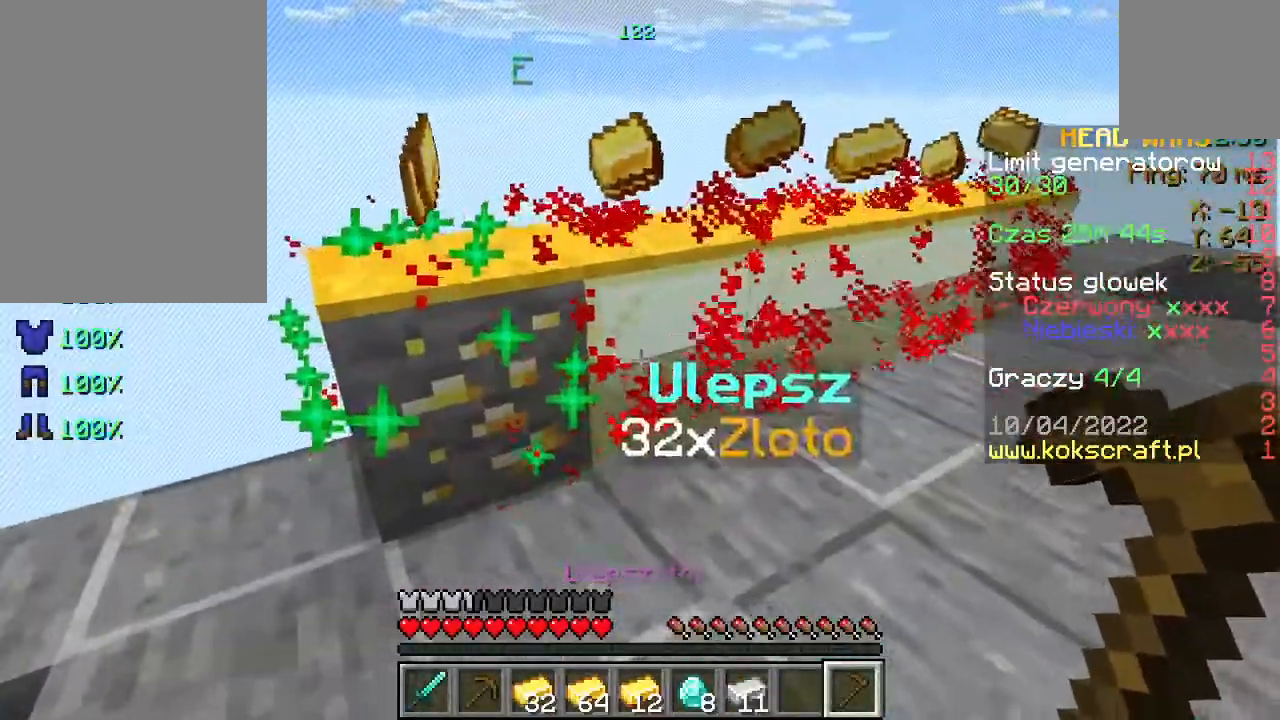
{"keys": ["d"], "mouse": [], "events": [[33, "mouse_right", "up"], [267, "a", "down"], [433, "a", "up"], [500, "d", "down"]]}
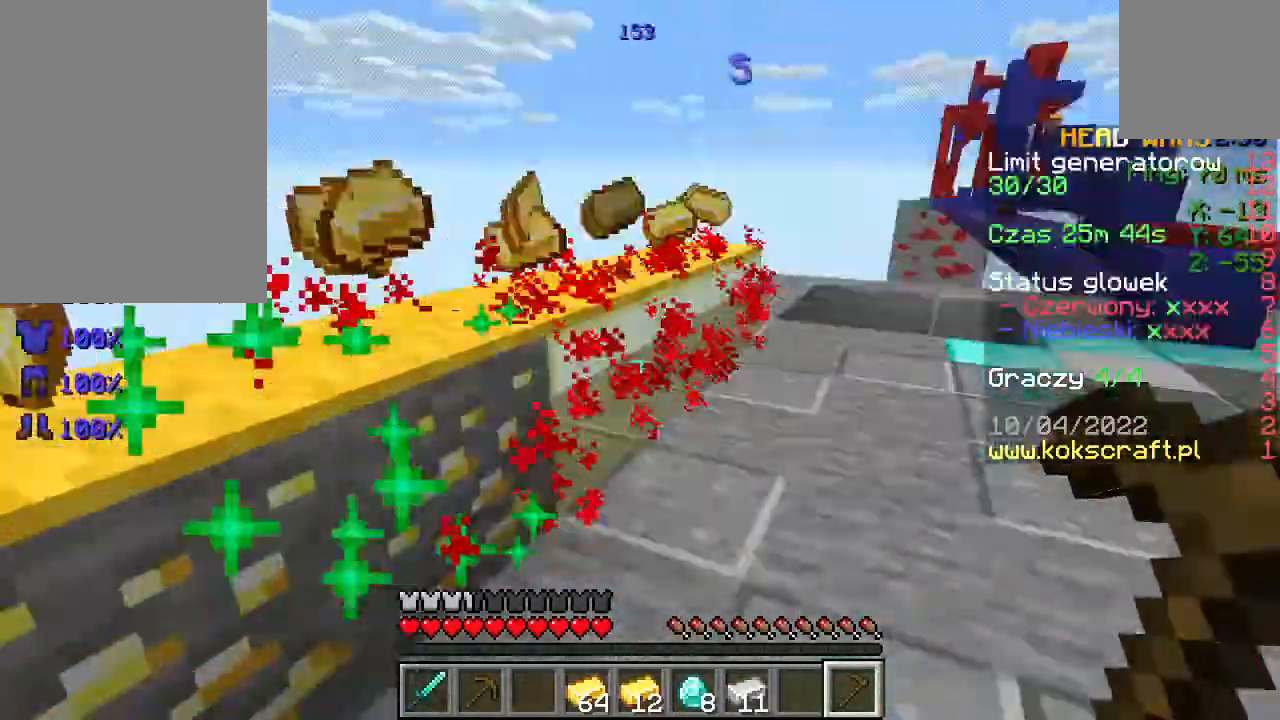
{"keys": [], "mouse": [], "events": [[367, "d", "up"], [400, "mouse_right", "down"], [467, "mouse_right", "up"]]}
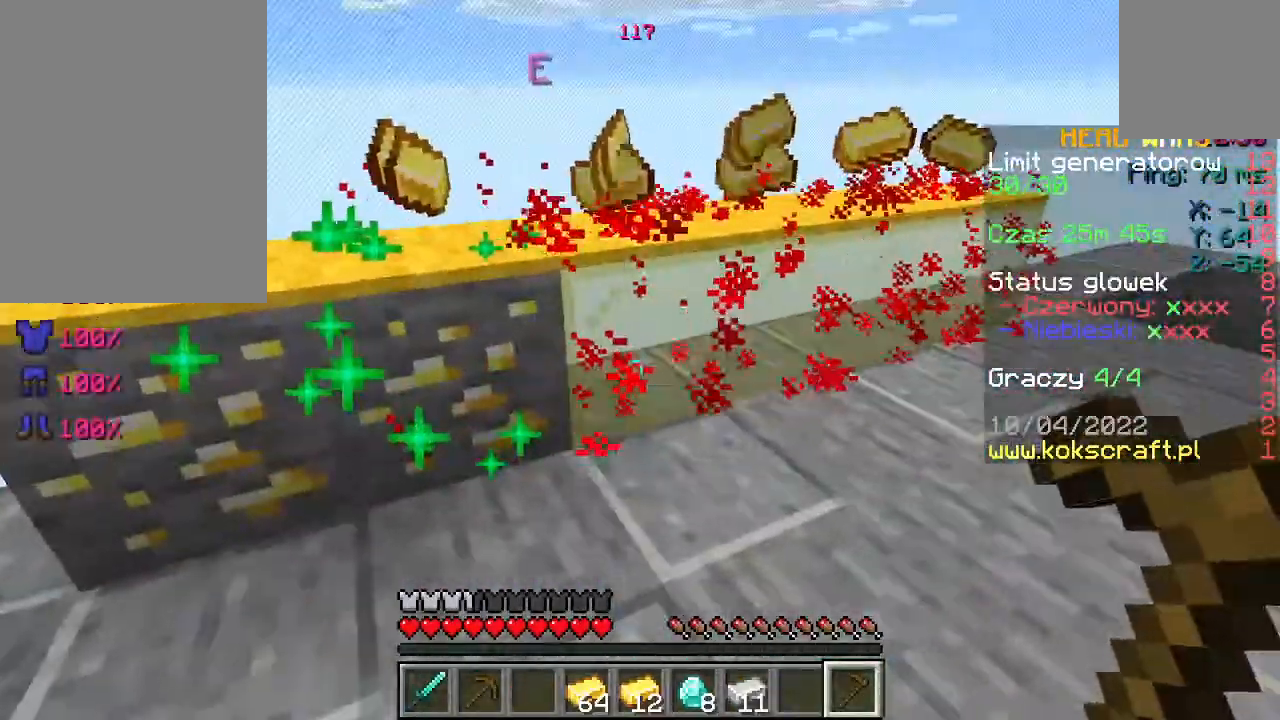
{"keys": [], "mouse": [], "events": [[233, "d", "down"], [267, "mouse_right", "down"], [367, "mouse_right", "up"], [500, "d", "up"]]}
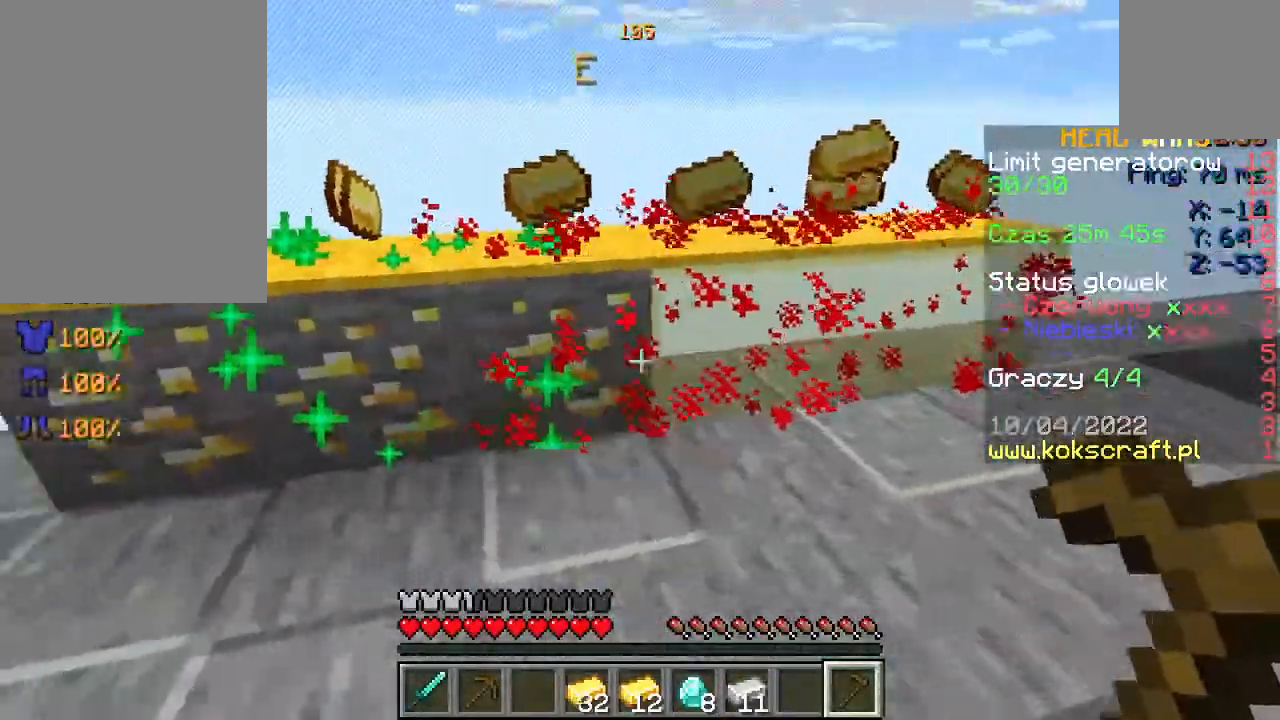
{"keys": [], "mouse": ["right"], "events": [[167, "d", "down"], [233, "mouse_right", "down"], [267, "d", "up"], [333, "mouse_right", "up"], [500, "mouse_right", "down"]]}
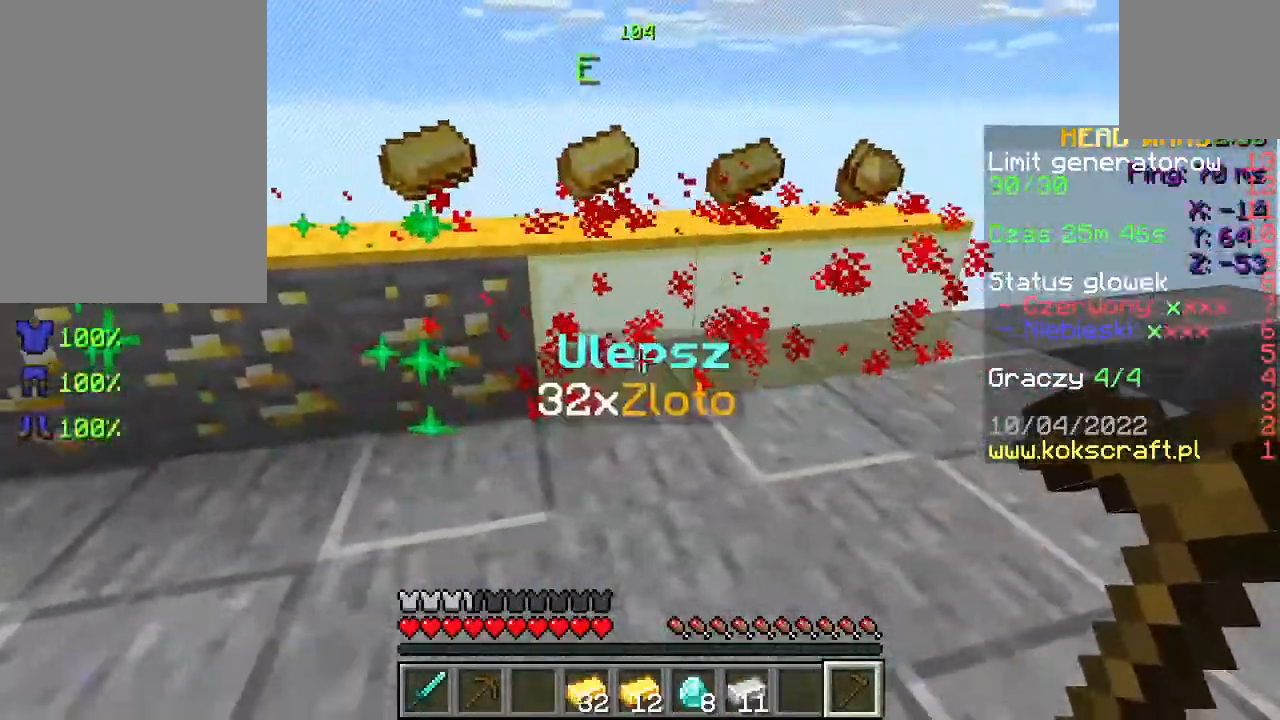
{"keys": ["a", "w"], "mouse": [], "events": [[100, "mouse_right", "up"], [133, "a", "down"], [200, "w", "down"]]}
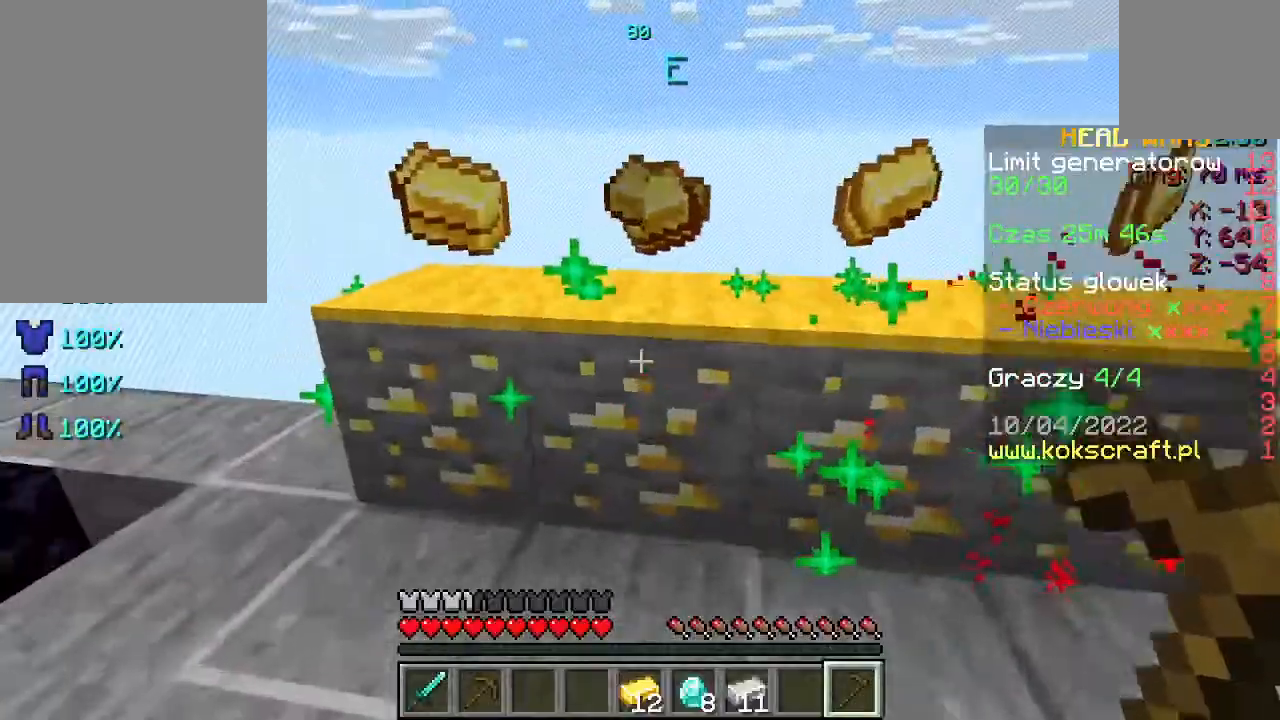
{"keys": ["a", "w"], "mouse": [], "events": [[333, "space", "down"], [467, "space", "up"]]}
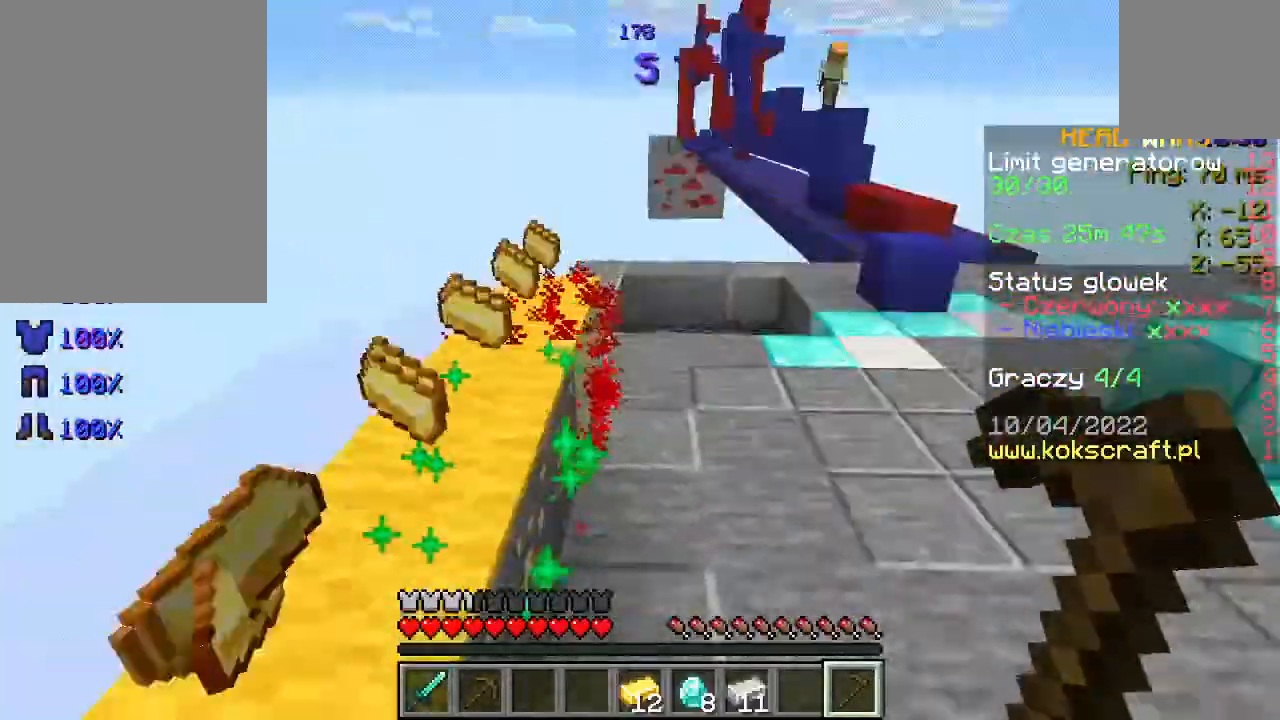
{"keys": ["w"], "mouse": [], "events": [[100, "w", "up"], [167, "a", "up"], [300, "w", "down"], [400, "w", "up"], [467, "w", "down"]]}
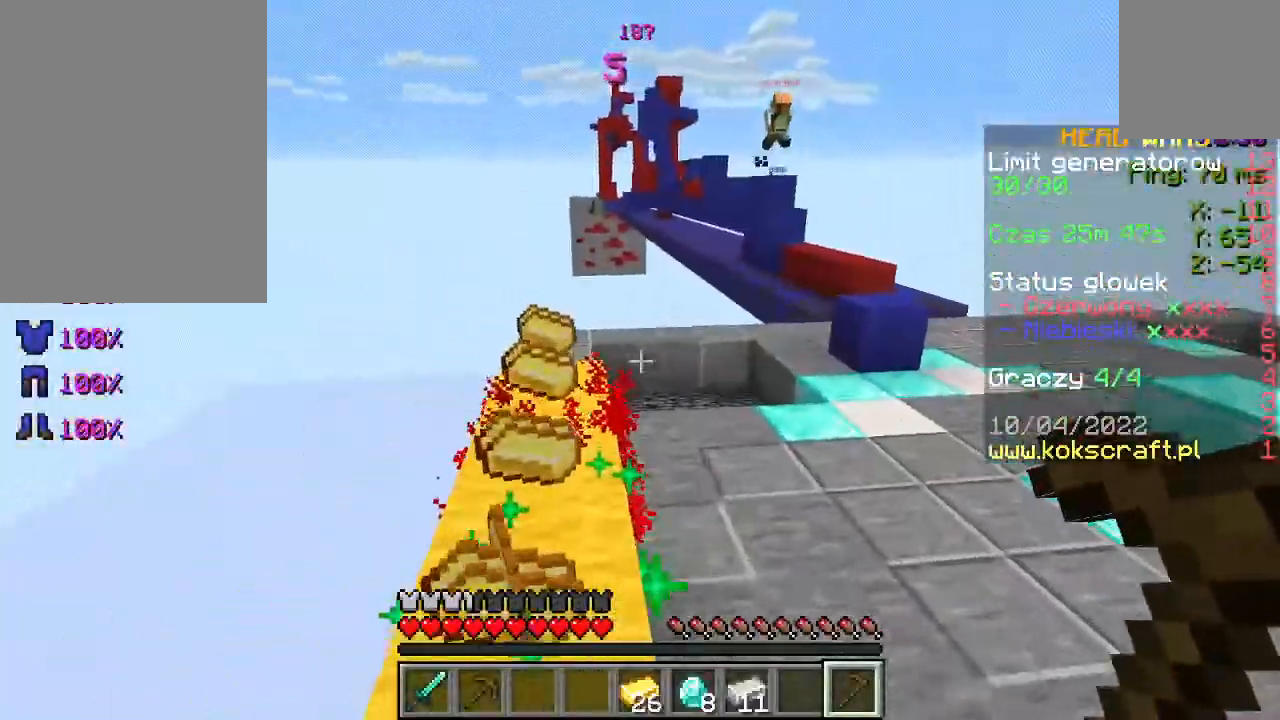
{"keys": ["w"], "mouse": [], "events": []}
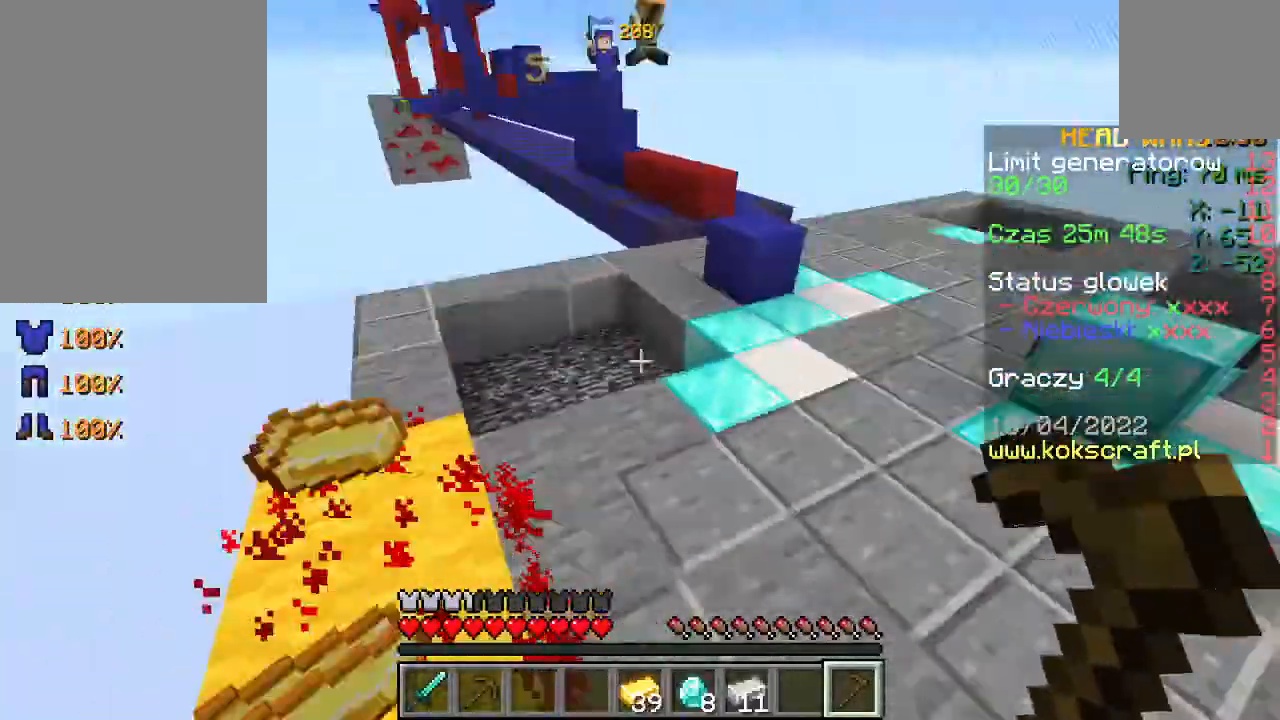
{"keys": ["d", "space", "w"], "mouse": [], "events": [[333, "space", "down"], [467, "d", "down"]]}
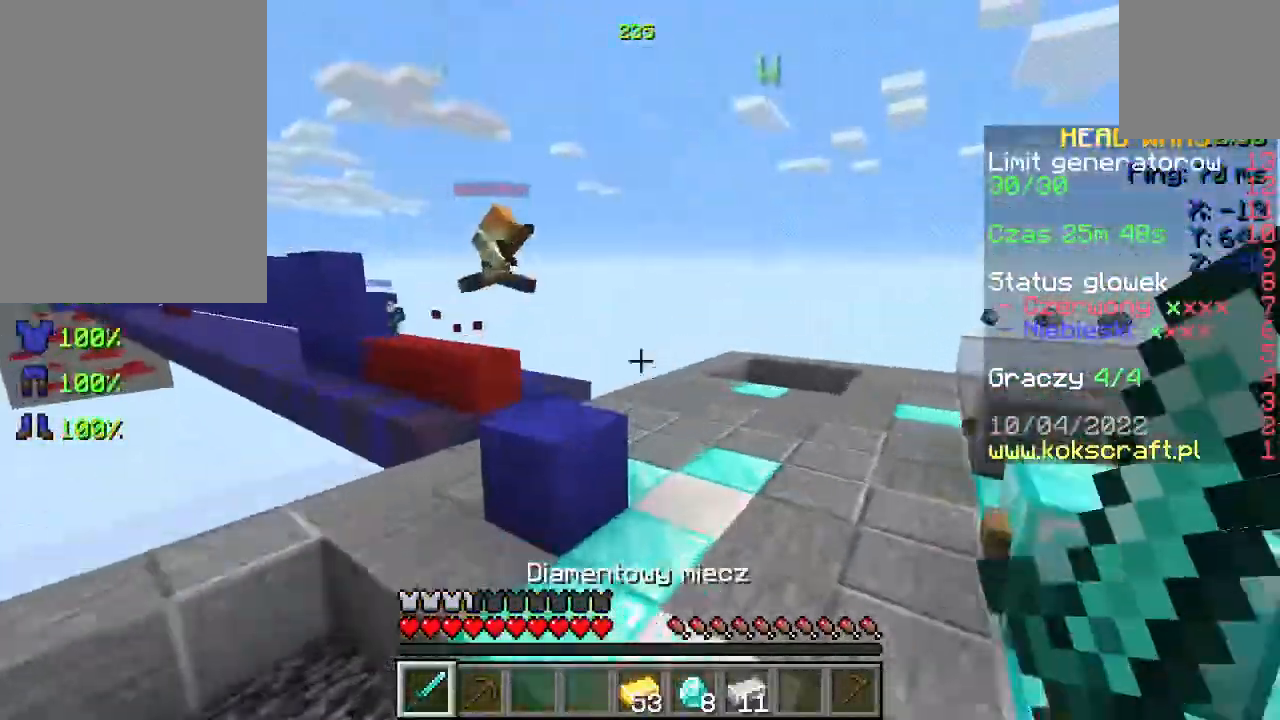
{"keys": ["d", "space", "w"], "mouse": [], "events": [[67, "space", "up"], [467, "space", "down"]]}
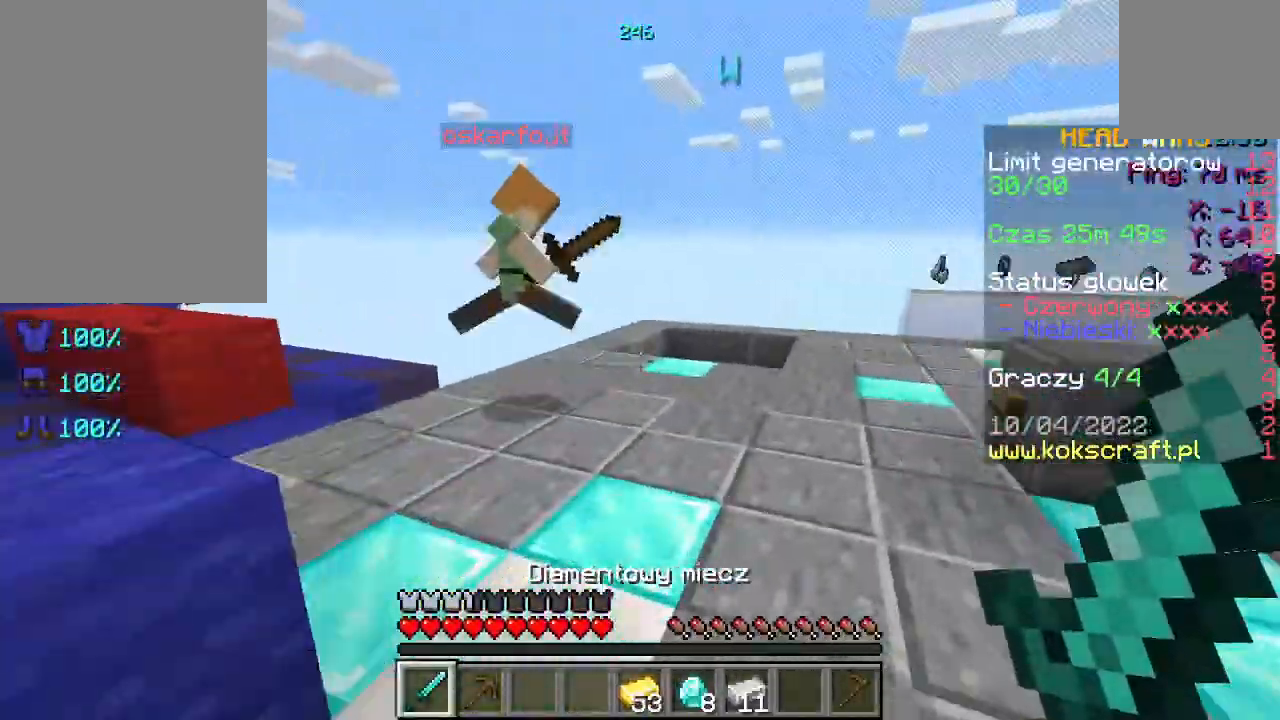
{"keys": ["d", "w"], "mouse": ["left"], "events": [[100, "space", "up"], [167, "d", "up"], [267, "d", "down"], [467, "mouse_left", "down"]]}
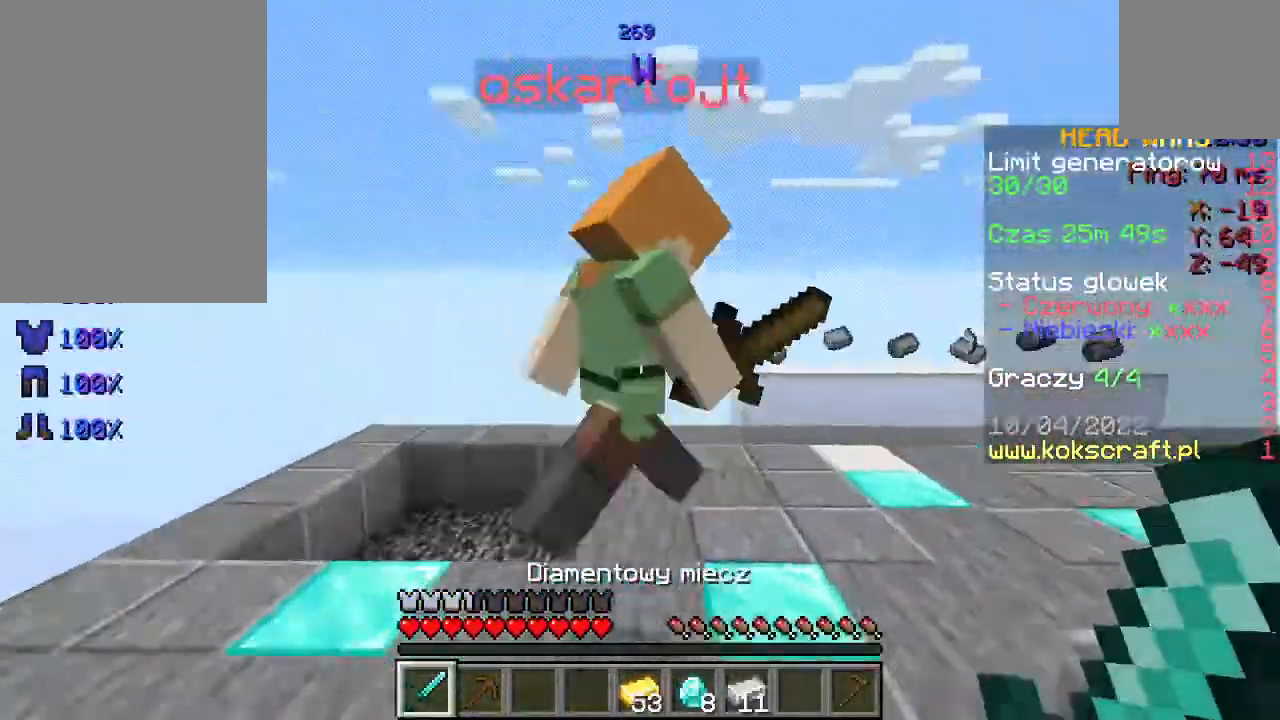
{"keys": ["d", "w"], "mouse": [], "events": [[167, "mouse_left", "up"], [200, "mouse_left", "down"], [233, "space", "down"], [267, "mouse_left", "up"], [333, "mouse_left", "down"], [400, "space", "up"], [433, "mouse_left", "up"]]}
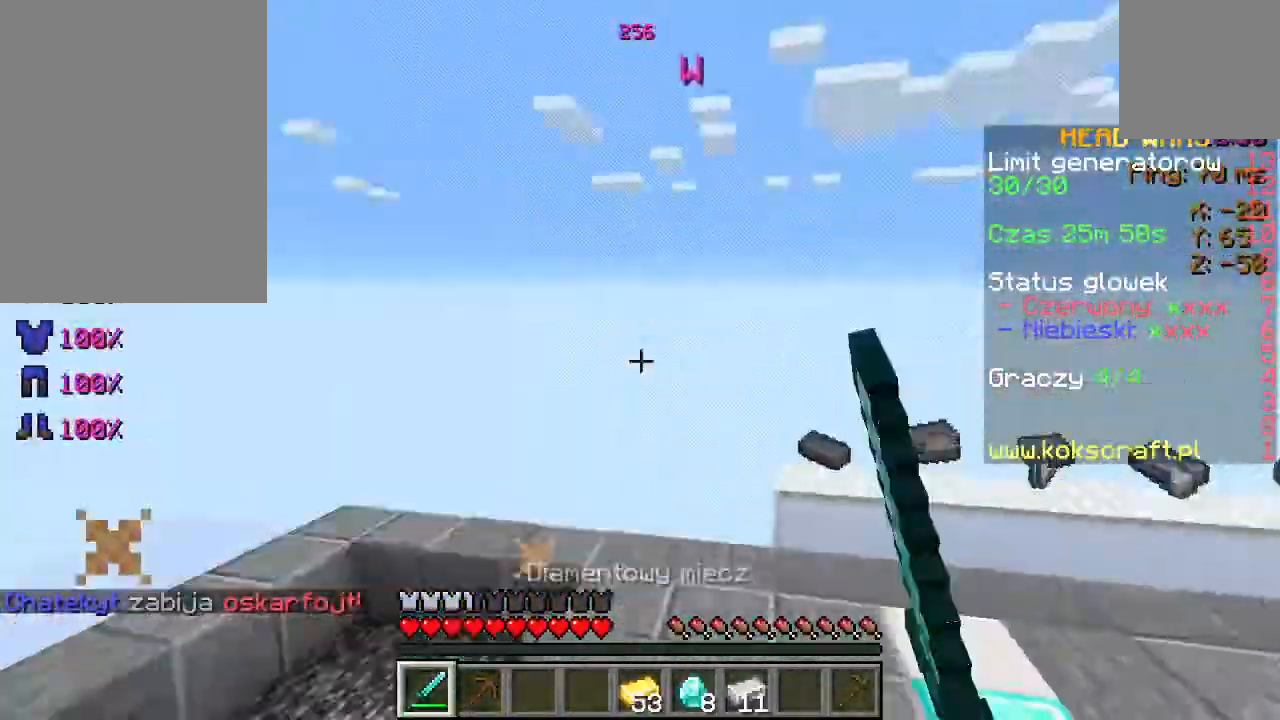
{"keys": ["w"], "mouse": [], "events": [[33, "w", "up"], [67, "d", "up"], [467, "w", "down"]]}
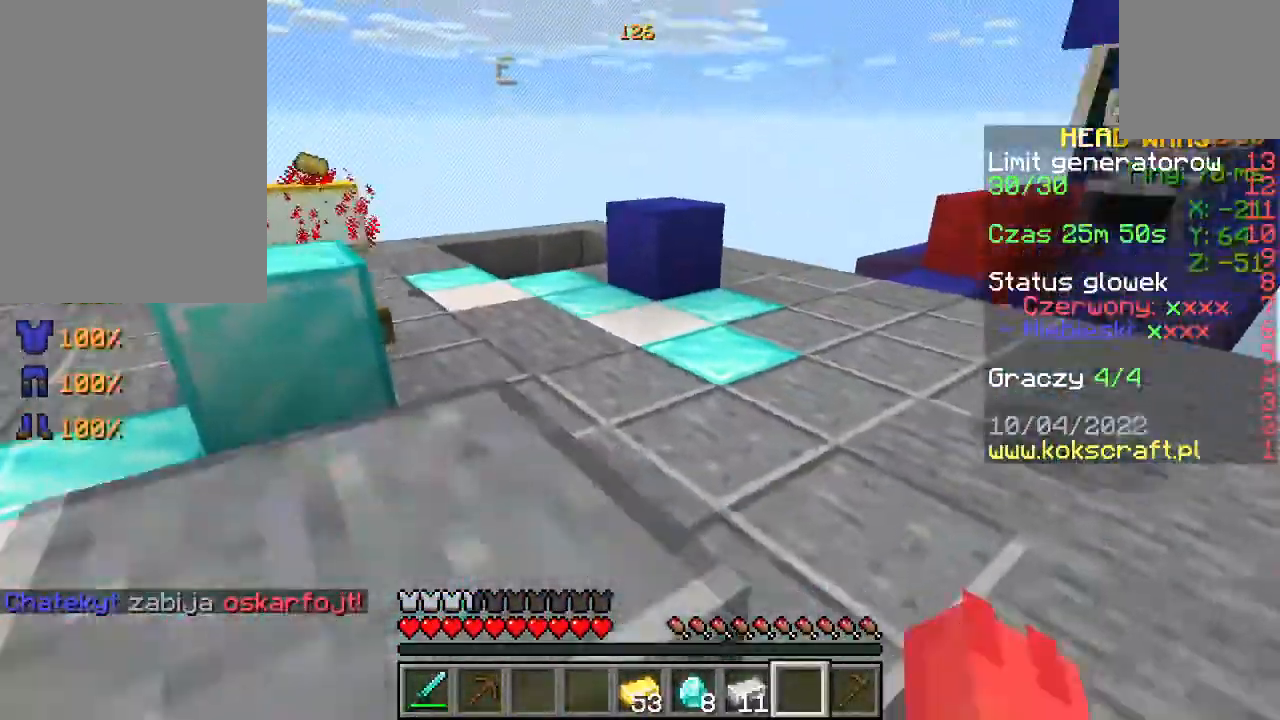
{"keys": ["w"], "mouse": [], "events": [[67, "w", "up"], [133, "w", "down"], [167, "space", "down"], [367, "space", "up"]]}
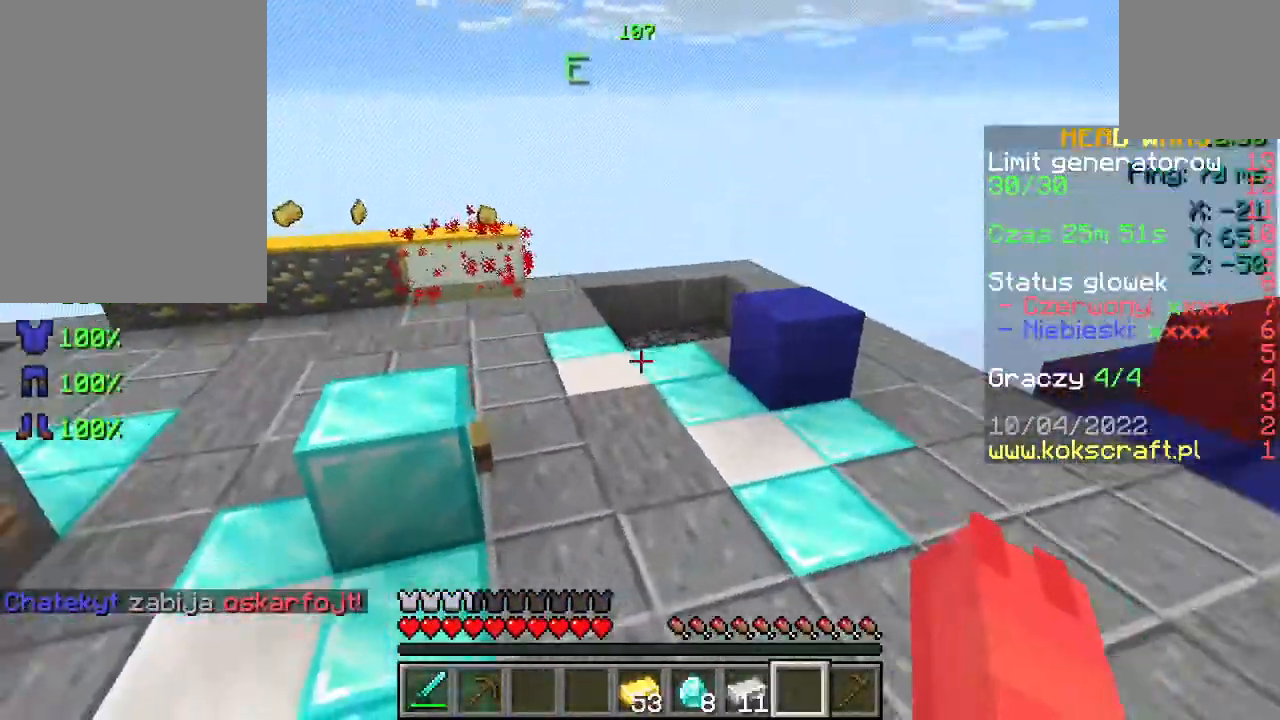
{"keys": [], "mouse": [], "events": [[367, "w", "up"]]}
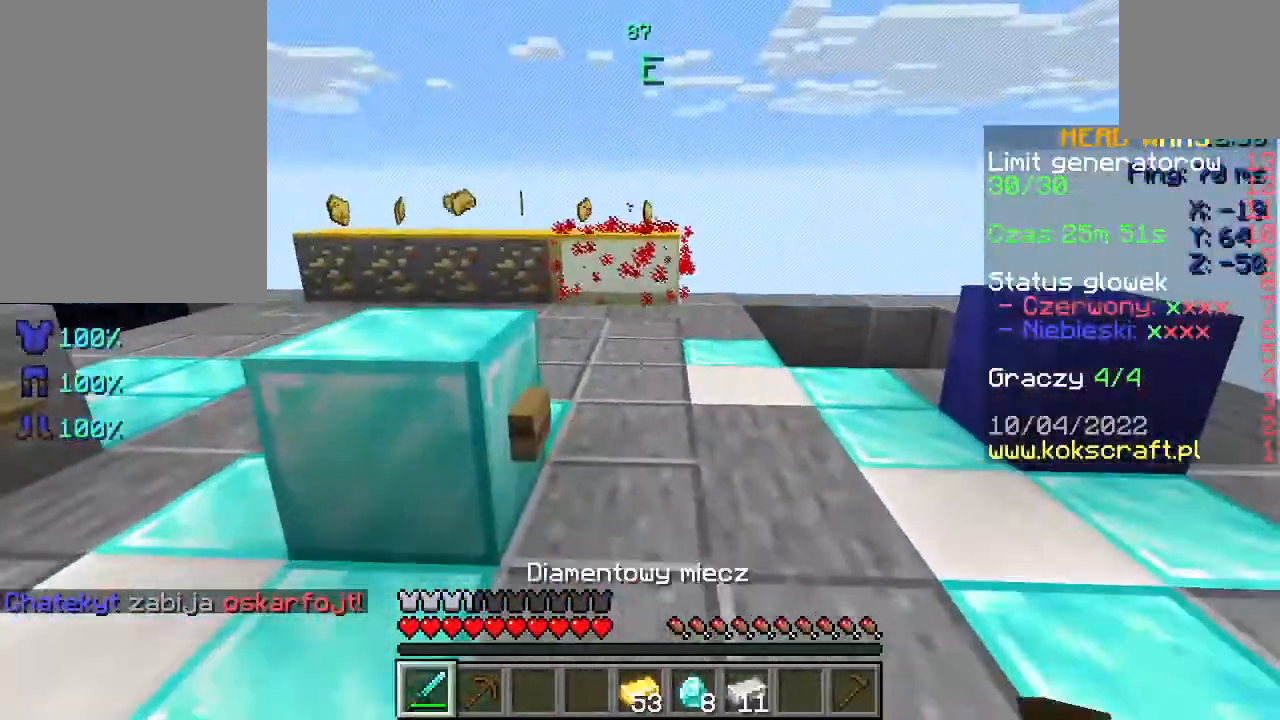
{"keys": ["space", "w"], "mouse": [], "events": [[33, "w", "down"], [167, "w", "up"], [233, "w", "down"], [433, "space", "down"]]}
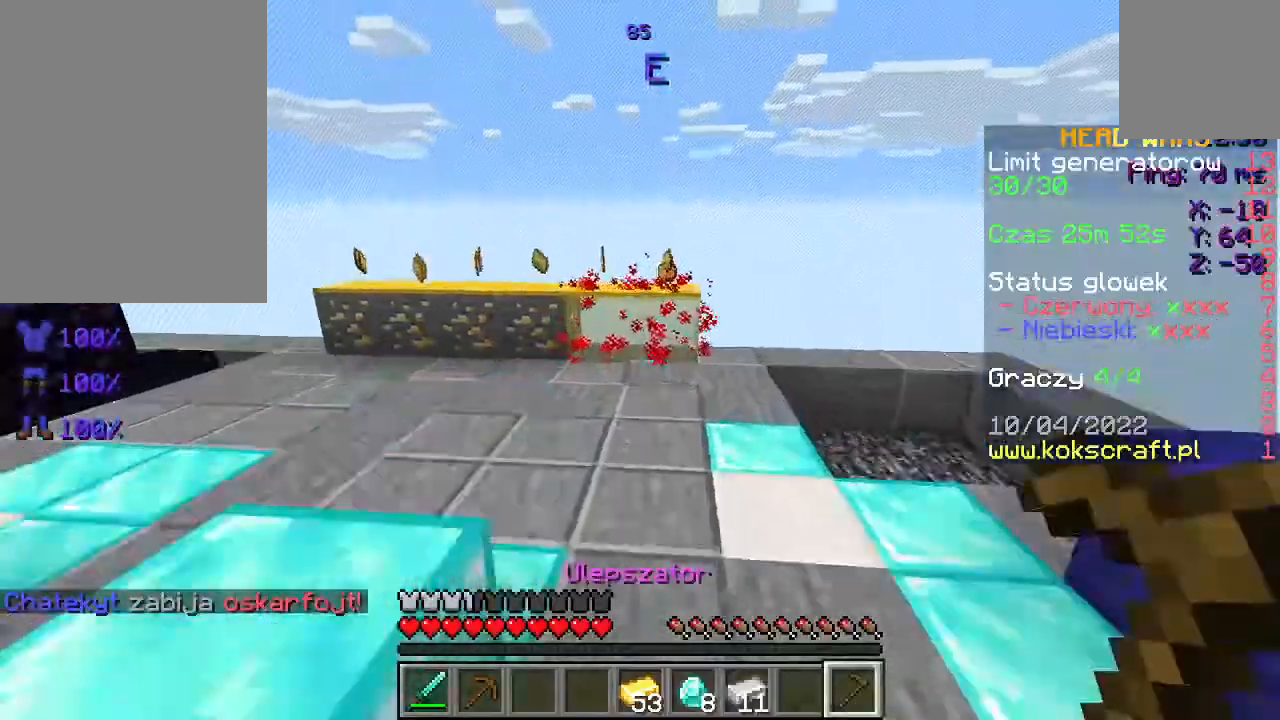
{"keys": ["w"], "mouse": [], "events": [[100, "space", "up"]]}
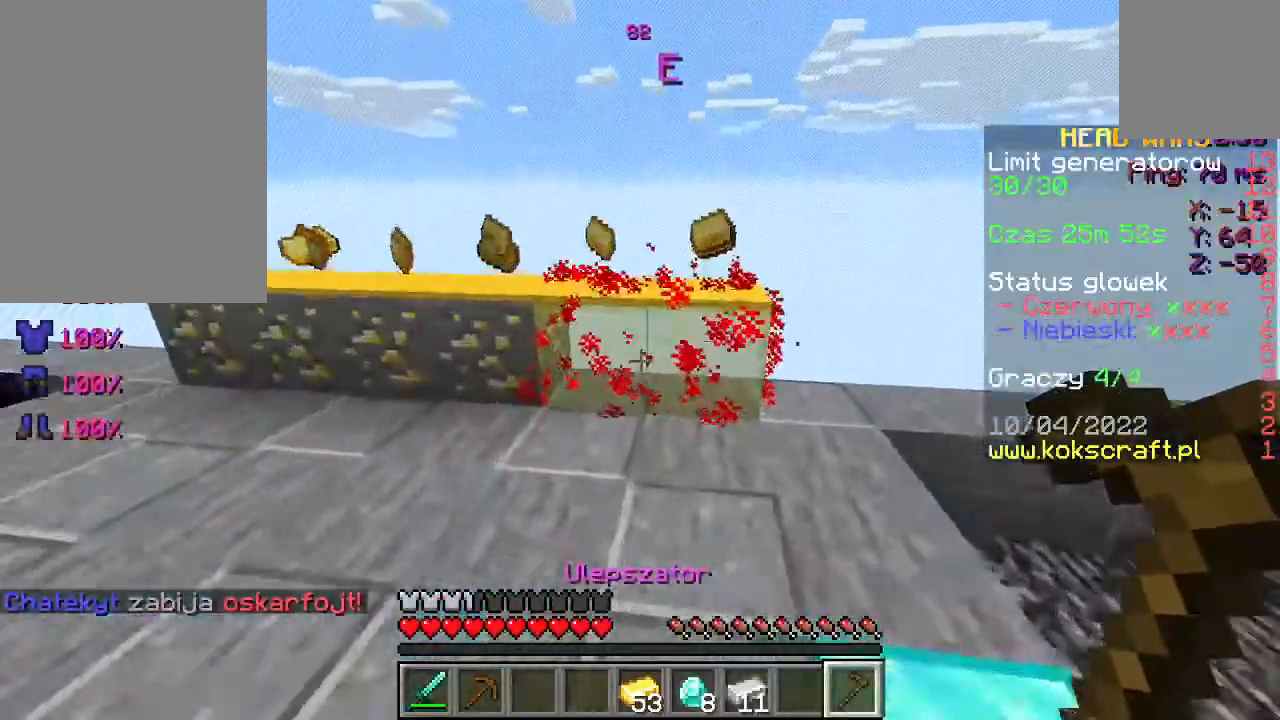
{"keys": ["a"], "mouse": [], "events": [[267, "a", "down"], [267, "space", "down"], [400, "space", "up"], [400, "w", "up"]]}